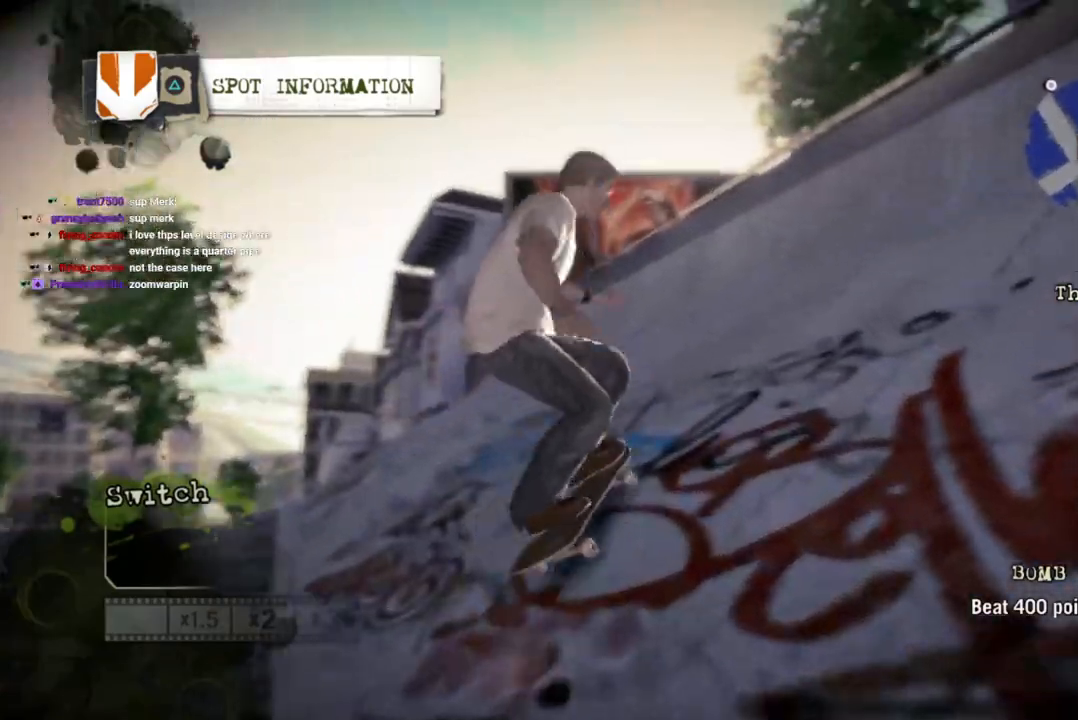
Gameplay with a controller (PlayStation layout); each line is a JSON object with the inputs held at the frame after it. "events" lists button and stick changes between this image and that frame as [ms after this image, input, new state], when the widget could be followed in between. Not read: L3 R3.
{"buttons": [], "left_stick": "left", "right_stick": "center", "events": [[83, "right_stick", "center"]]}
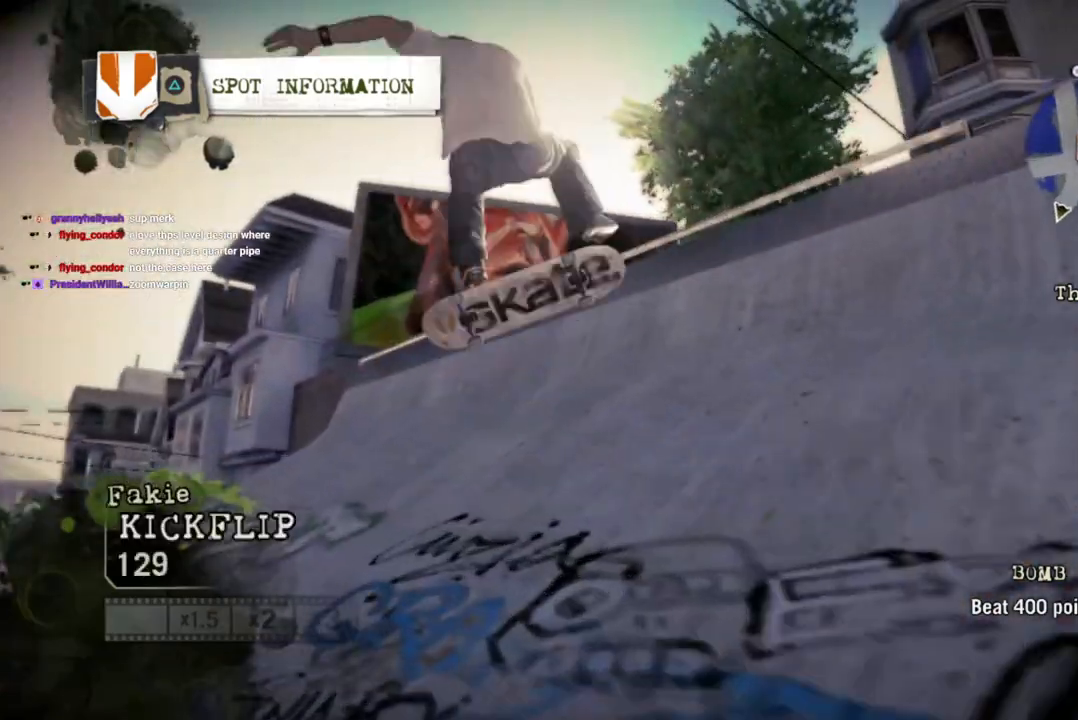
{"buttons": [], "left_stick": "right", "right_stick": "center", "events": [[317, "left_stick", "center"], [467, "left_stick", "right"]]}
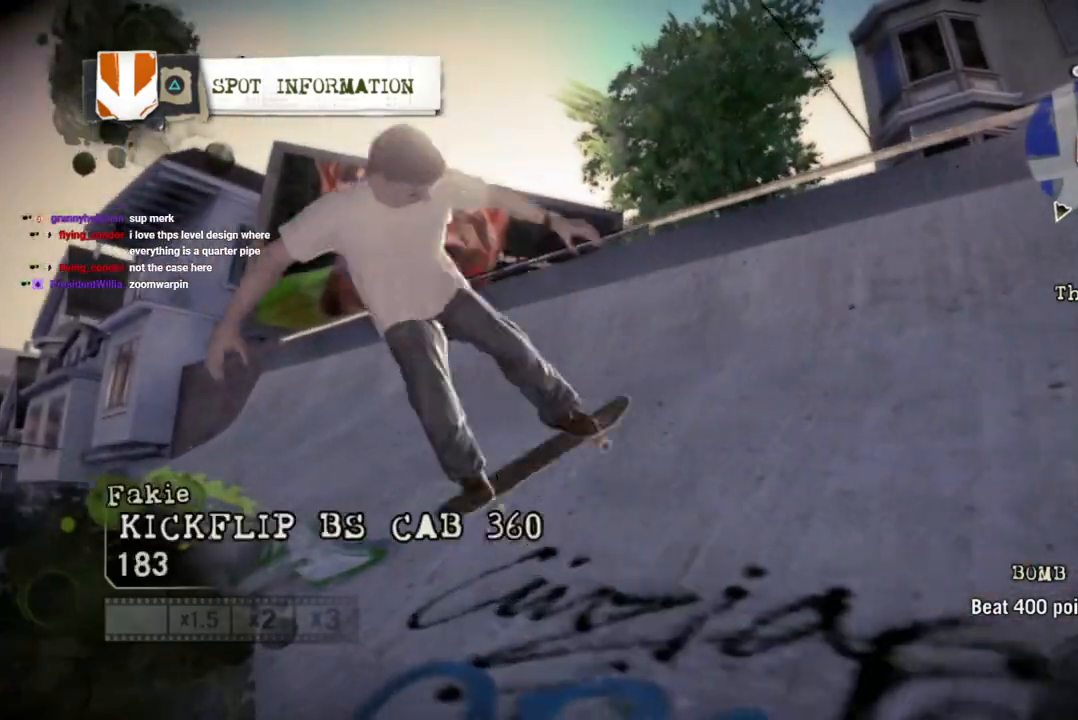
{"buttons": [], "left_stick": "center", "right_stick": "center", "events": [[283, "left_stick", "center"]]}
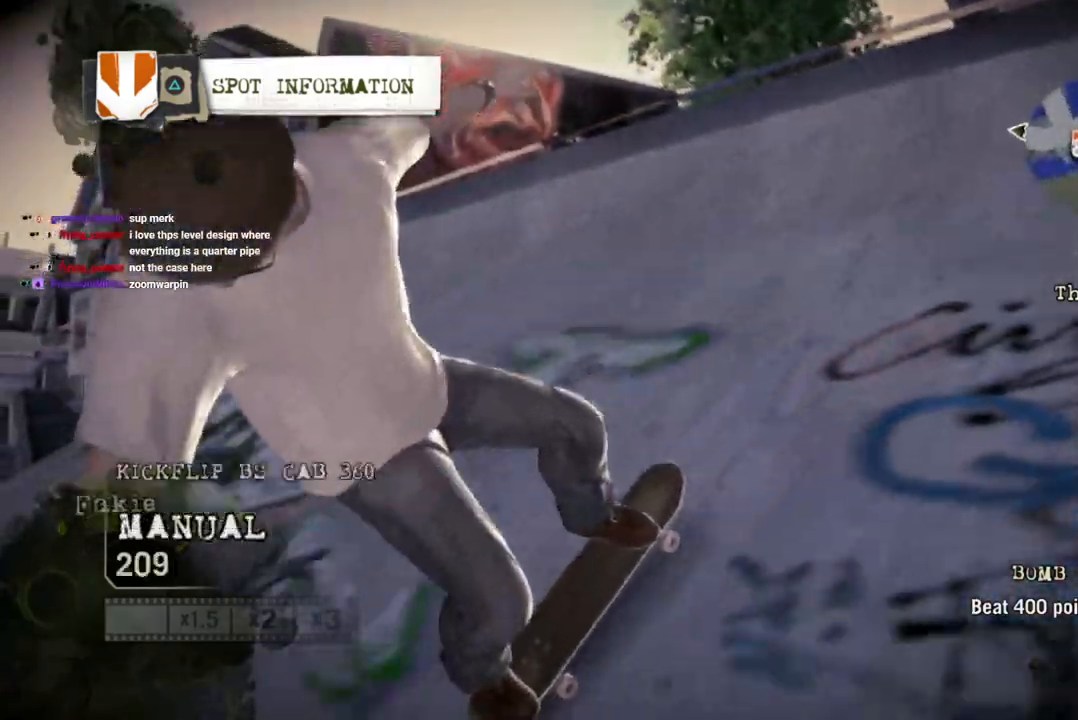
{"buttons": [], "left_stick": "left", "right_stick": "up-right", "events": [[300, "left_stick", "left"], [433, "right_stick", "up-right"]]}
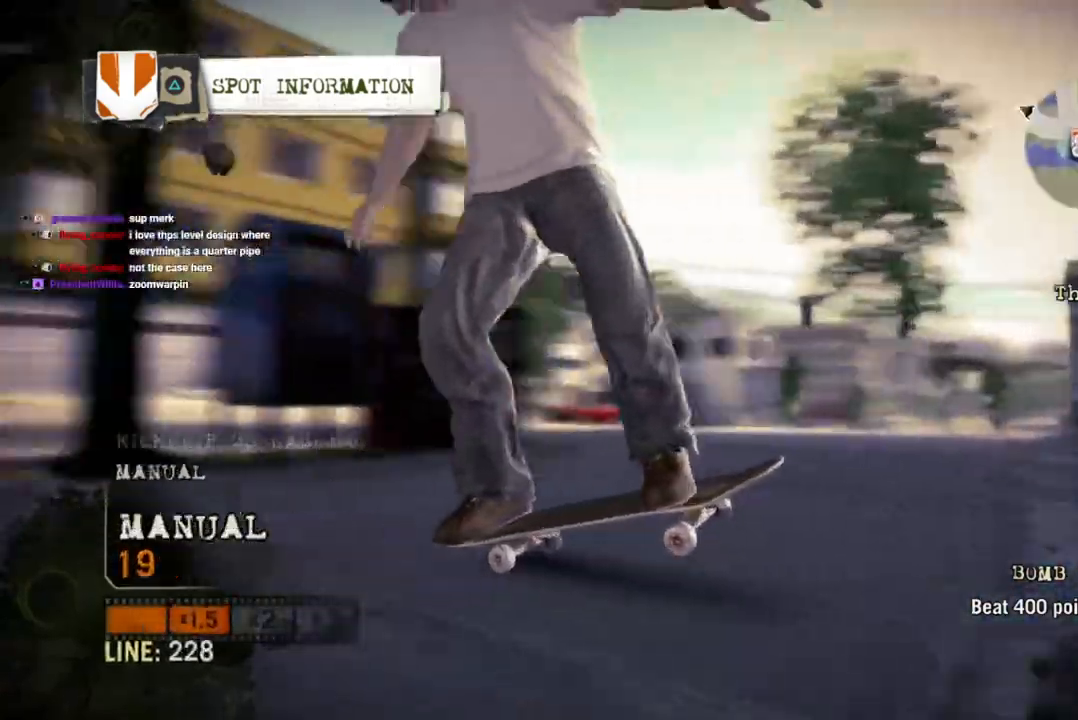
{"buttons": [], "left_stick": "left", "right_stick": "center", "events": [[167, "right_stick", "center"], [233, "right_stick", "up-right"], [450, "right_stick", "center"]]}
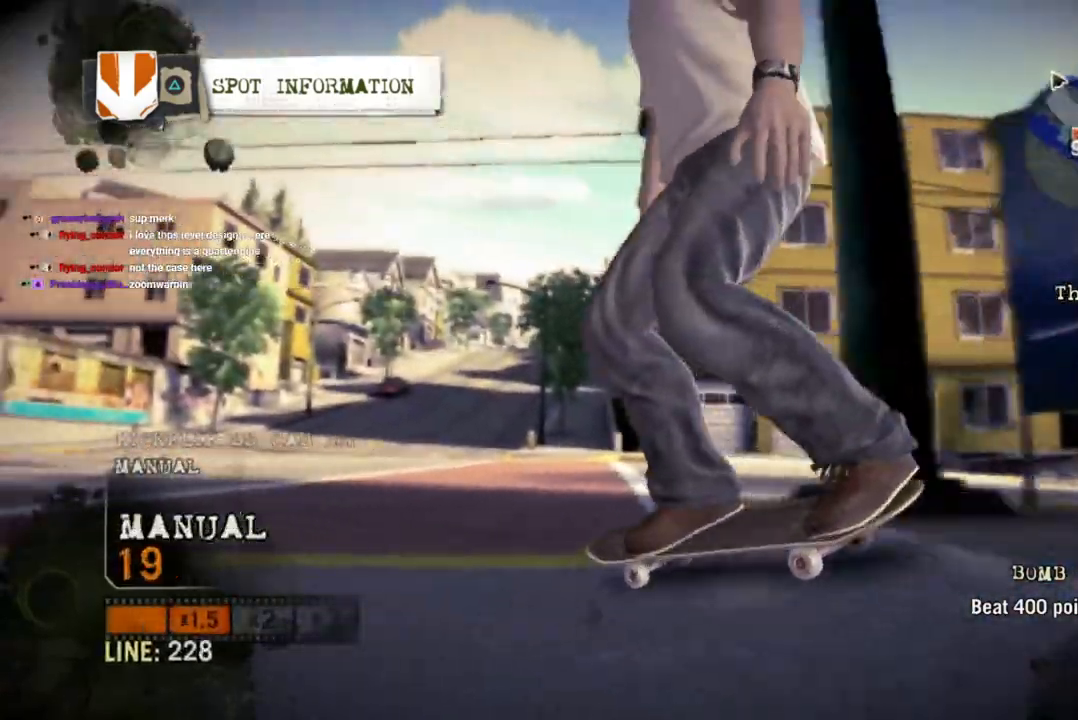
{"buttons": [], "left_stick": "right", "right_stick": "center", "events": [[83, "left_stick", "center"], [283, "left_stick", "right"]]}
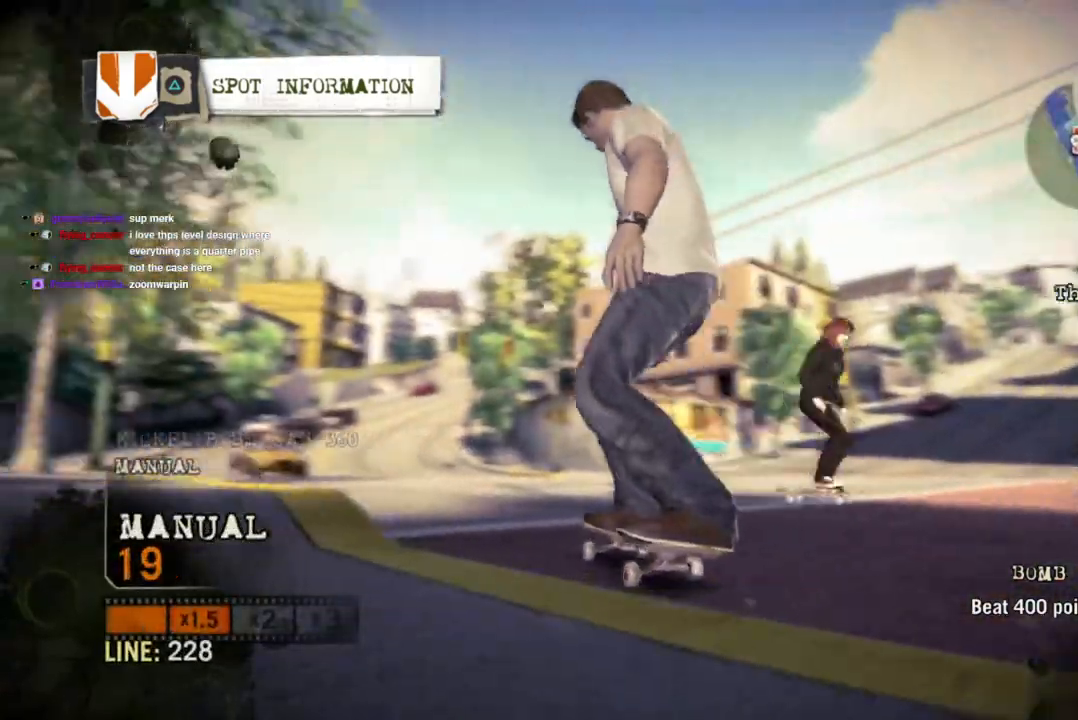
{"buttons": [], "left_stick": "right", "right_stick": "center", "events": [[217, "SQUARE", "down"], [500, "SQUARE", "up"]]}
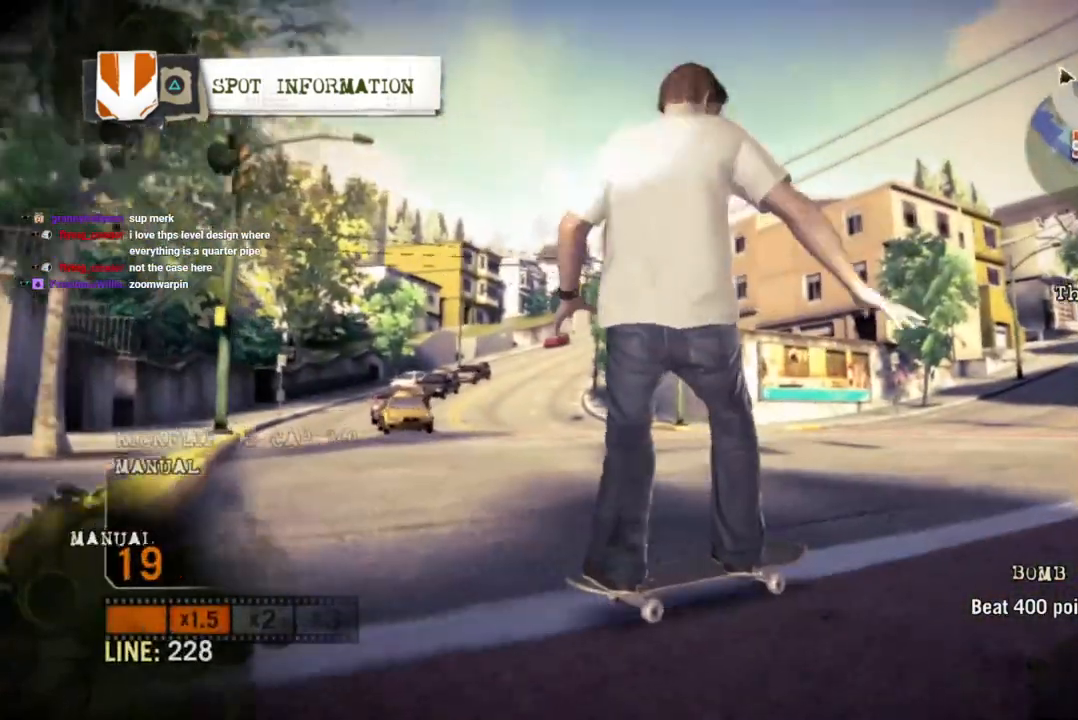
{"buttons": [], "left_stick": "right", "right_stick": "center", "events": []}
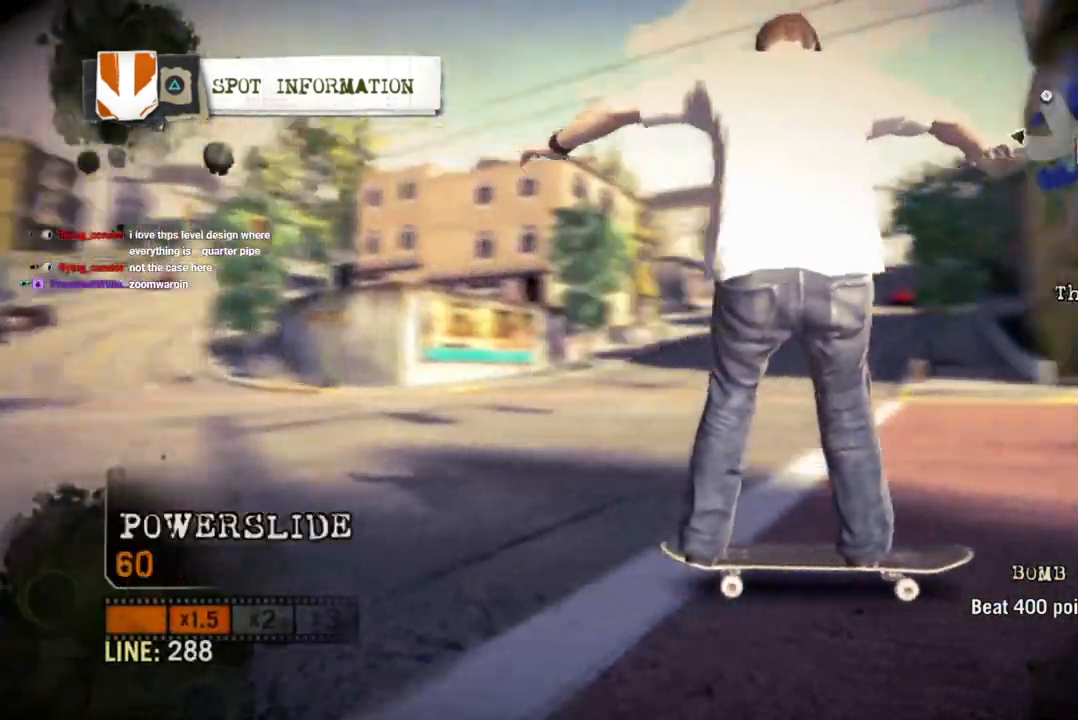
{"buttons": [], "left_stick": "right", "right_stick": "center", "events": []}
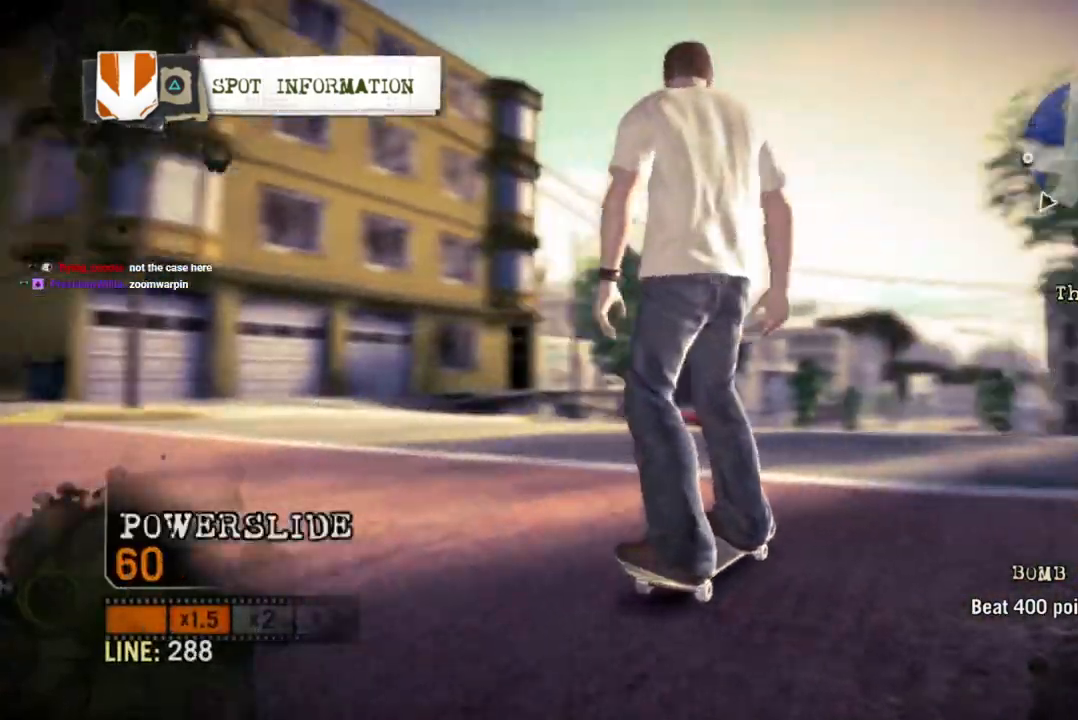
{"buttons": [], "left_stick": "right", "right_stick": "center", "events": []}
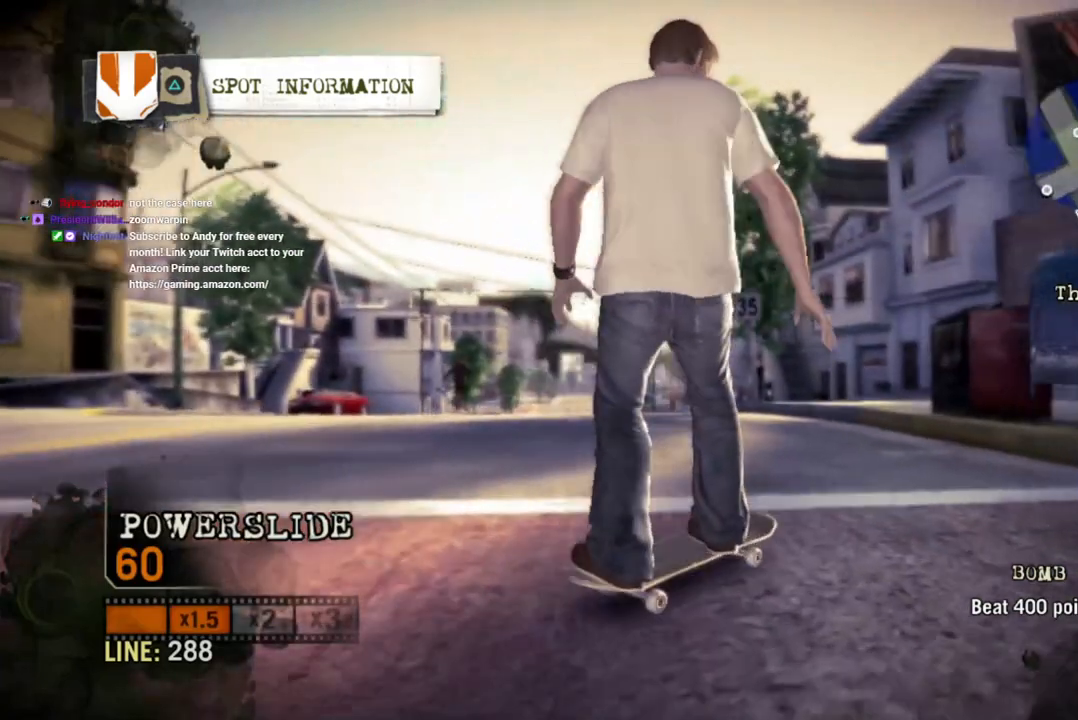
{"buttons": [], "left_stick": "right", "right_stick": "center", "events": []}
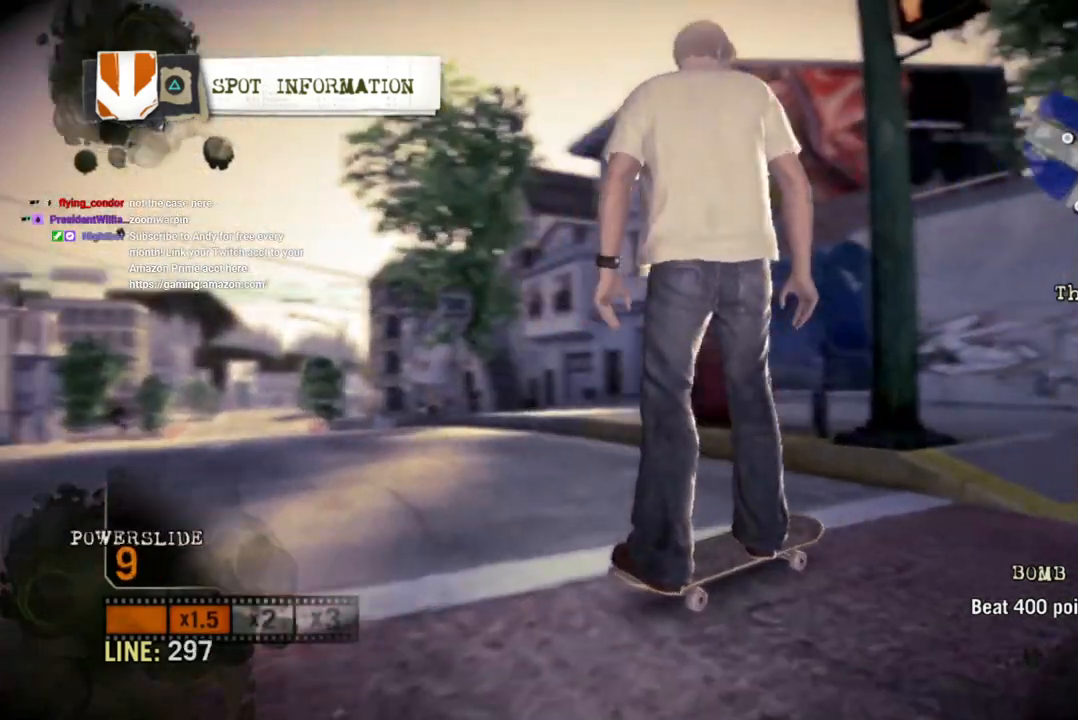
{"buttons": [], "left_stick": "right", "right_stick": "center", "events": []}
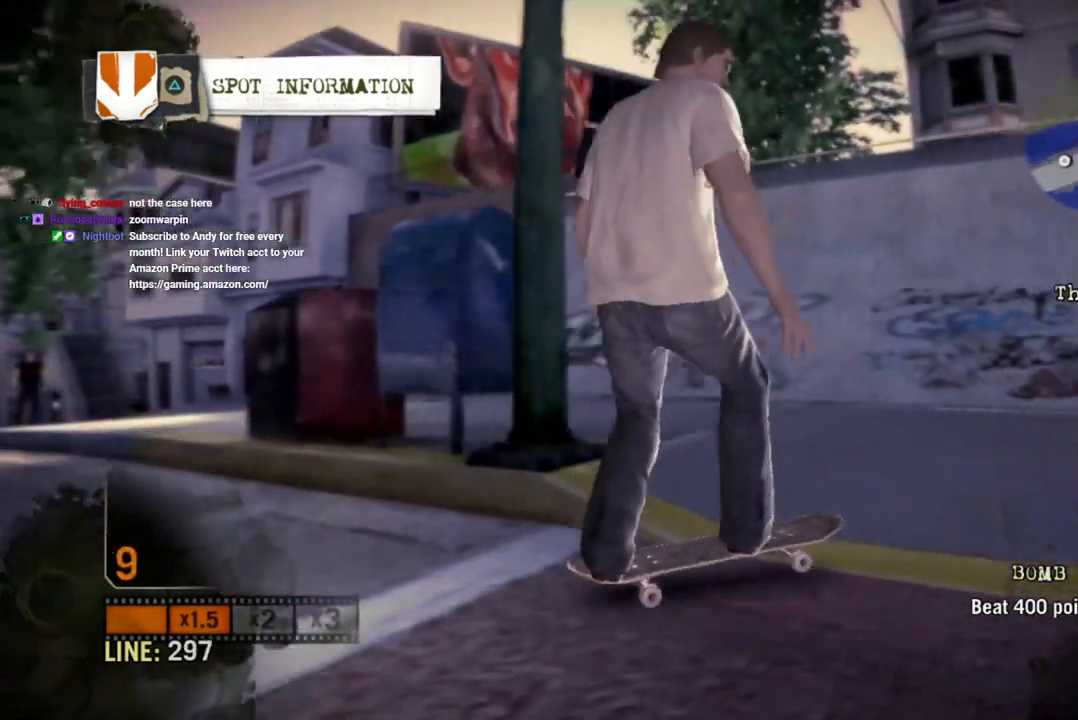
{"buttons": ["SQUARE"], "left_stick": "left", "right_stick": "center", "events": [[33, "SQUARE", "down"], [100, "left_stick", "left"]]}
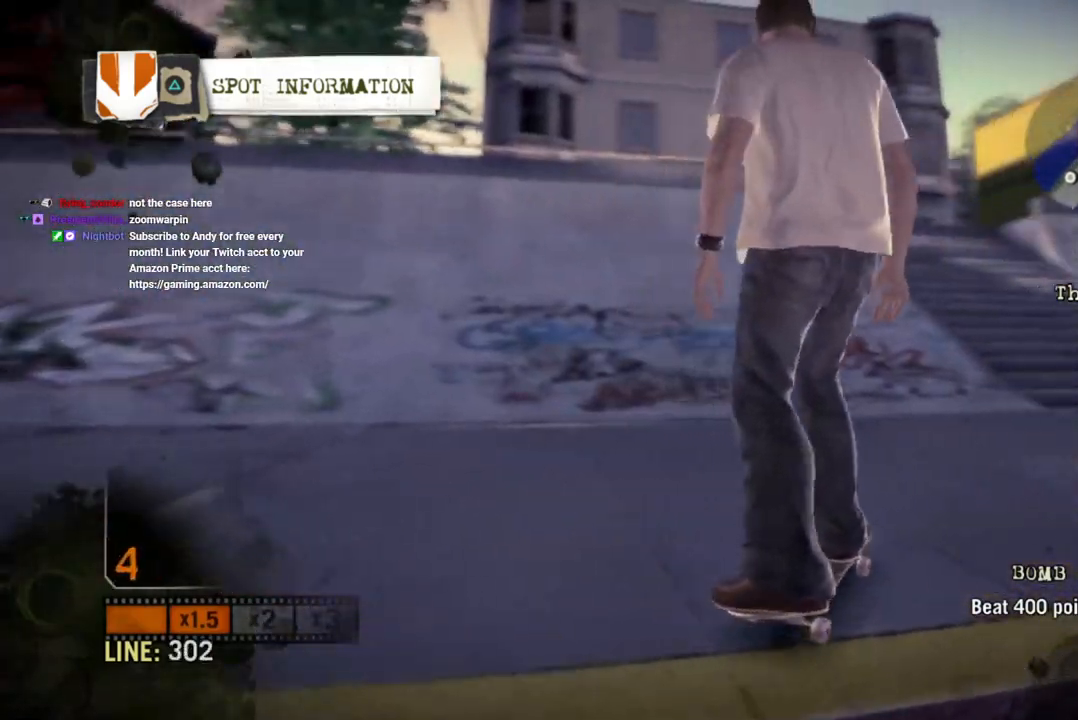
{"buttons": ["SQUARE"], "left_stick": "left", "right_stick": "center", "events": [[167, "left_stick", "center"], [450, "left_stick", "left"]]}
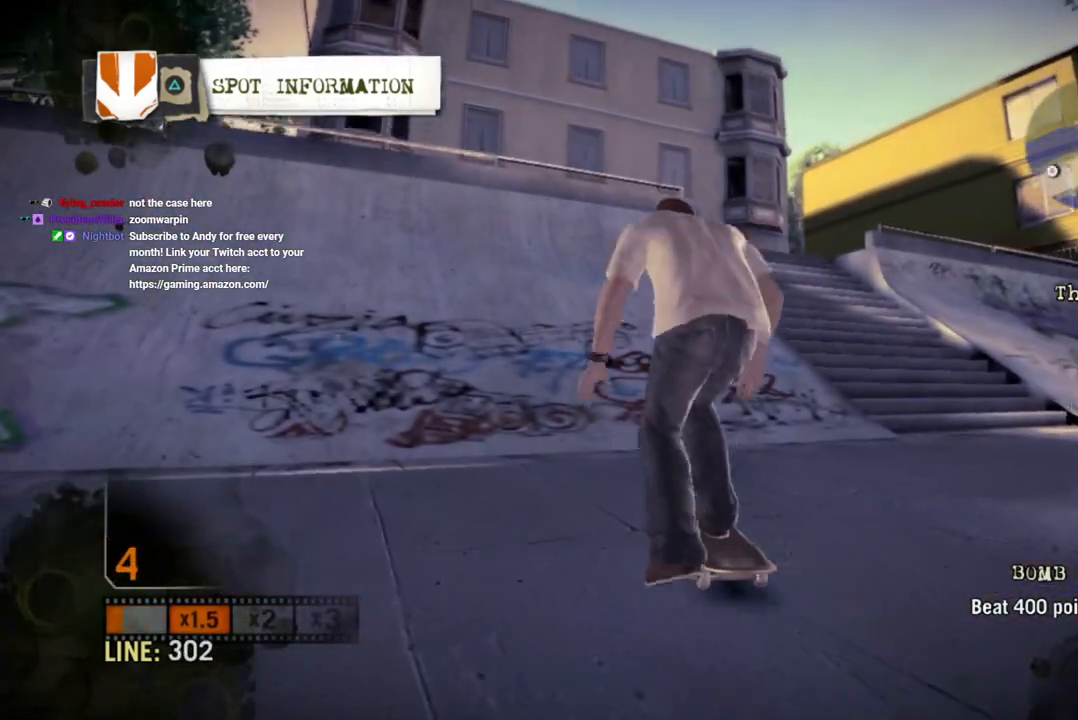
{"buttons": [], "left_stick": "up-left", "right_stick": "center", "events": [[50, "left_stick", "center"], [483, "SQUARE", "up"], [483, "left_stick", "up-left"]]}
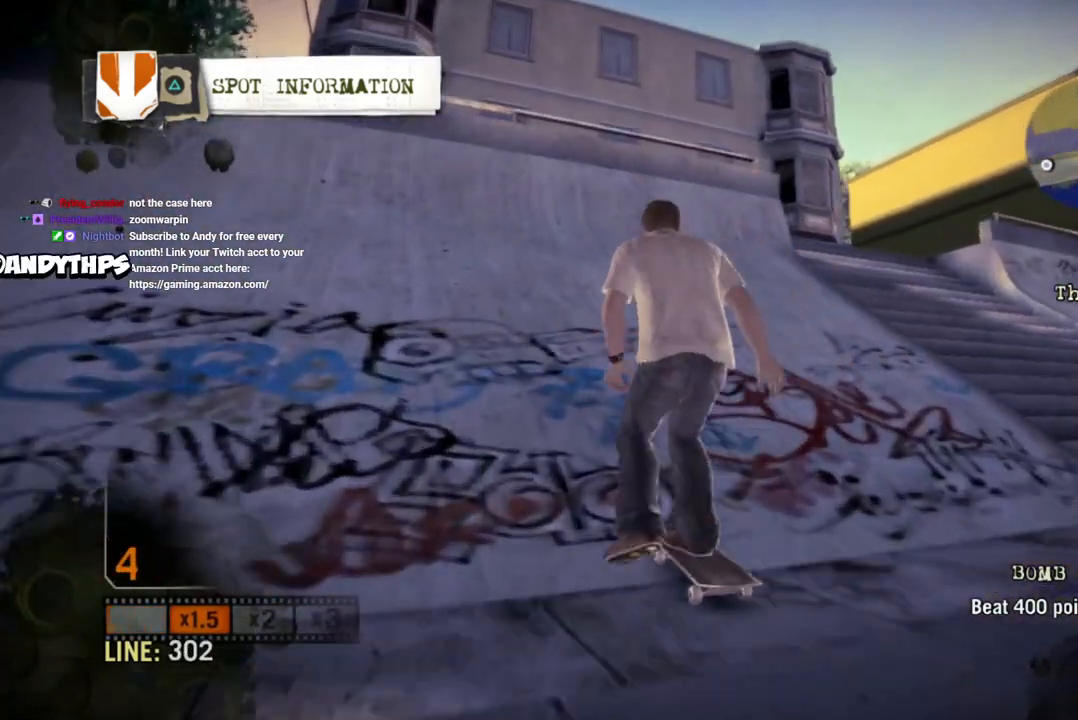
{"buttons": [], "left_stick": "left", "right_stick": "down-left", "events": [[100, "left_stick", "center"], [133, "right_stick", "up"], [350, "left_stick", "left"], [450, "right_stick", "down-left"]]}
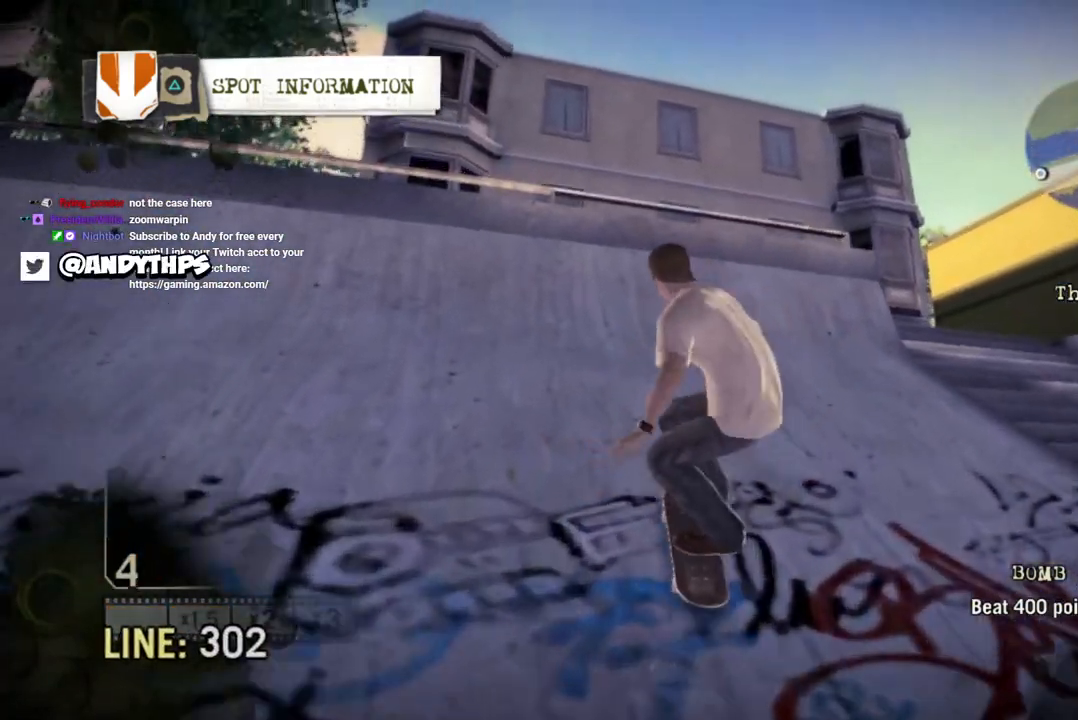
{"buttons": [], "left_stick": "left", "right_stick": "down-left", "events": [[67, "right_stick", "center"], [217, "right_stick", "down-left"]]}
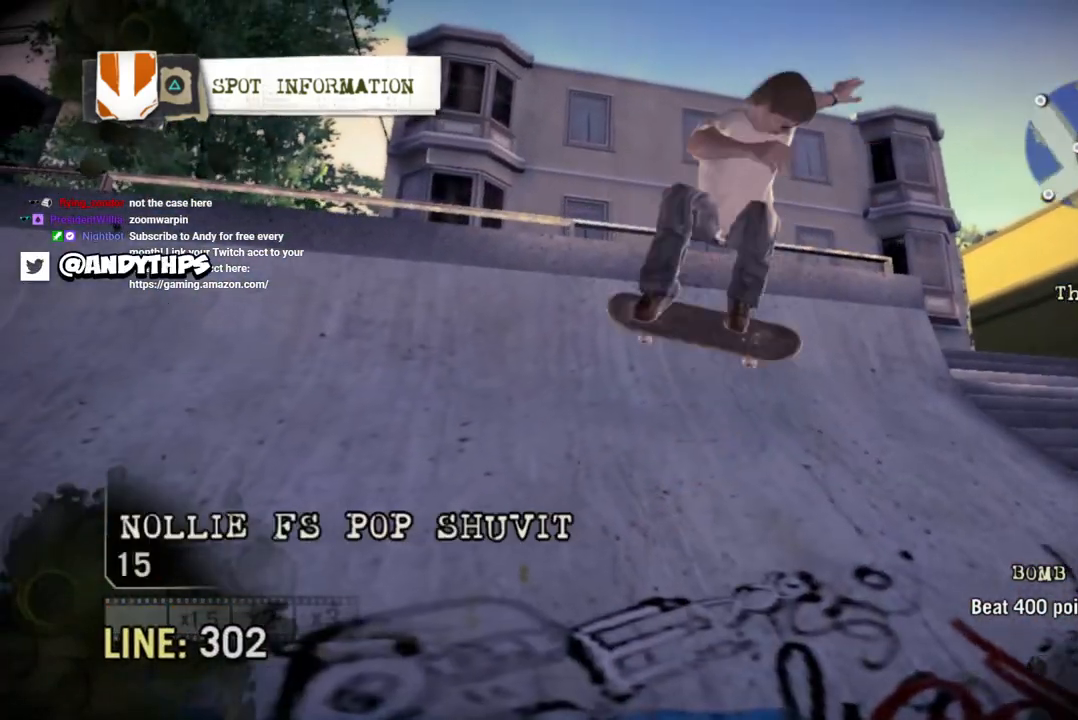
{"buttons": [], "left_stick": "left", "right_stick": "down-left", "events": []}
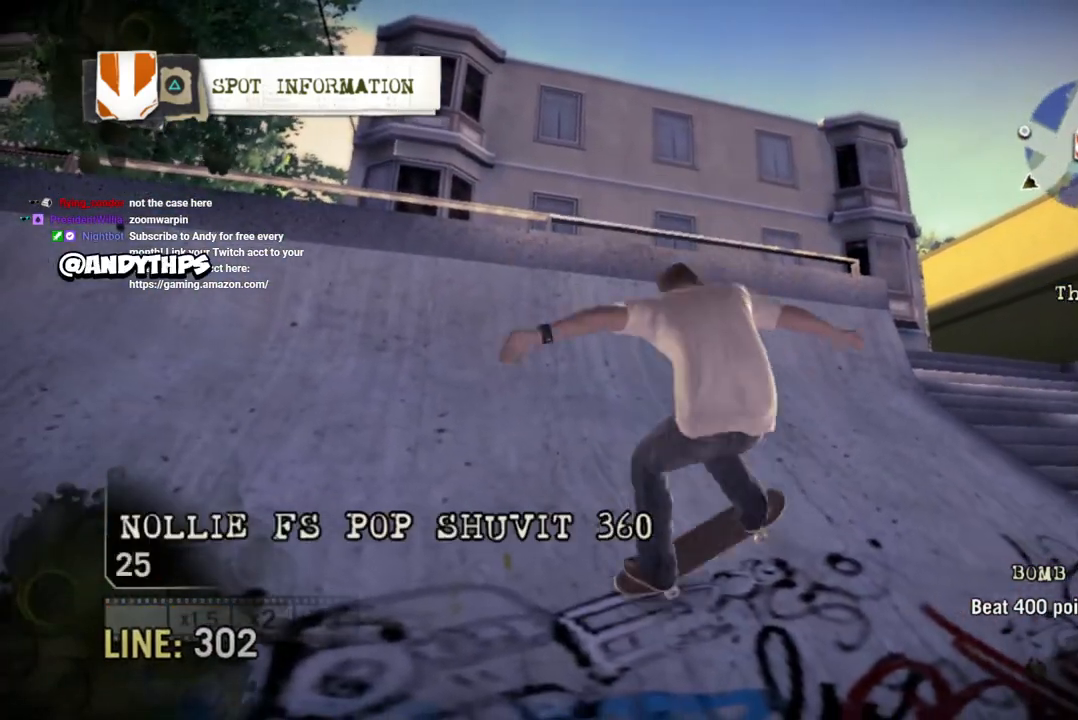
{"buttons": [], "left_stick": "left", "right_stick": "down-left", "events": []}
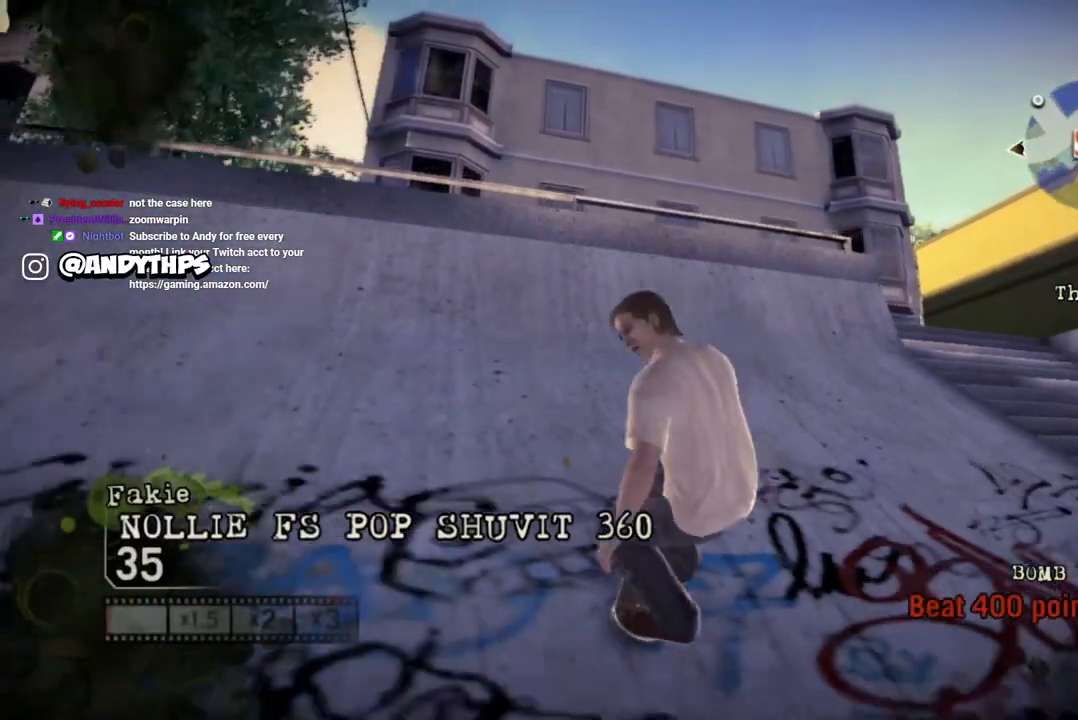
{"buttons": [], "left_stick": "center", "right_stick": "down", "events": [[317, "left_stick", "center"], [400, "right_stick", "down"]]}
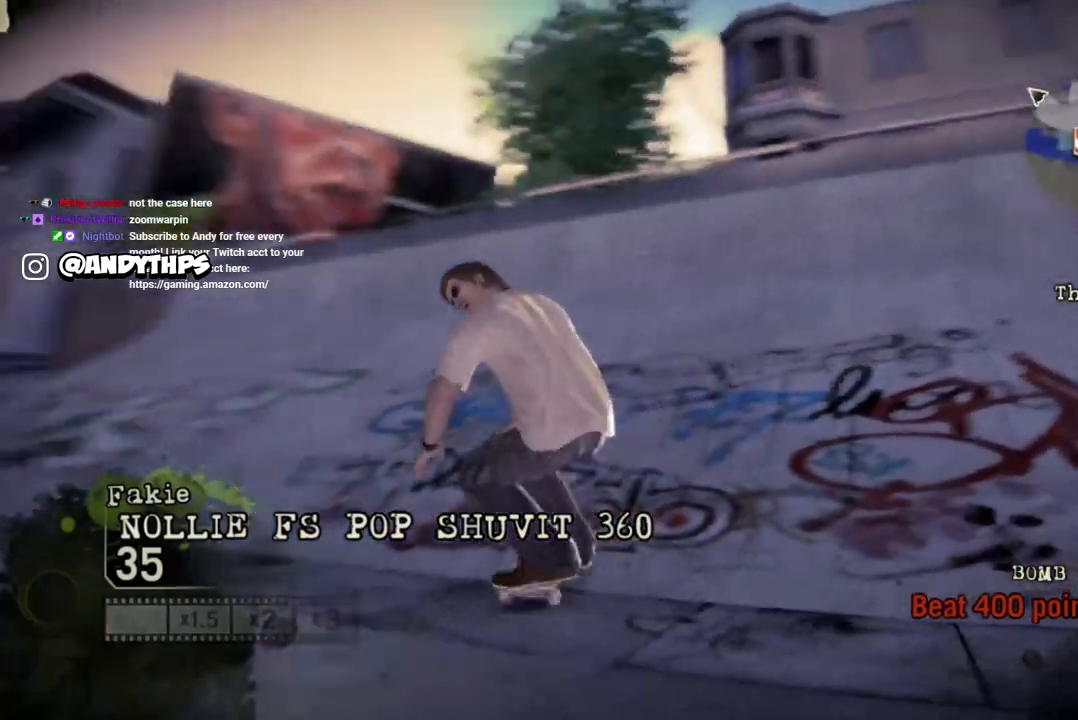
{"buttons": [], "left_stick": "center", "right_stick": "center", "events": [[17, "right_stick", "center"], [200, "left_stick", "left"], [450, "left_stick", "center"]]}
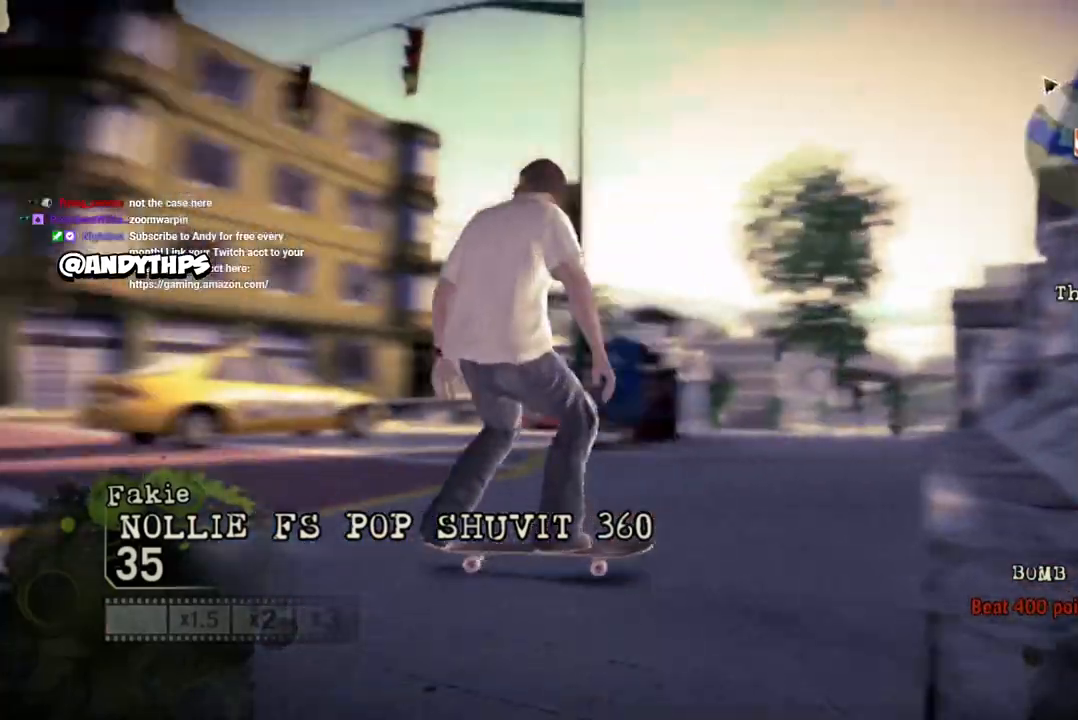
{"buttons": [], "left_stick": "center", "right_stick": "center", "events": []}
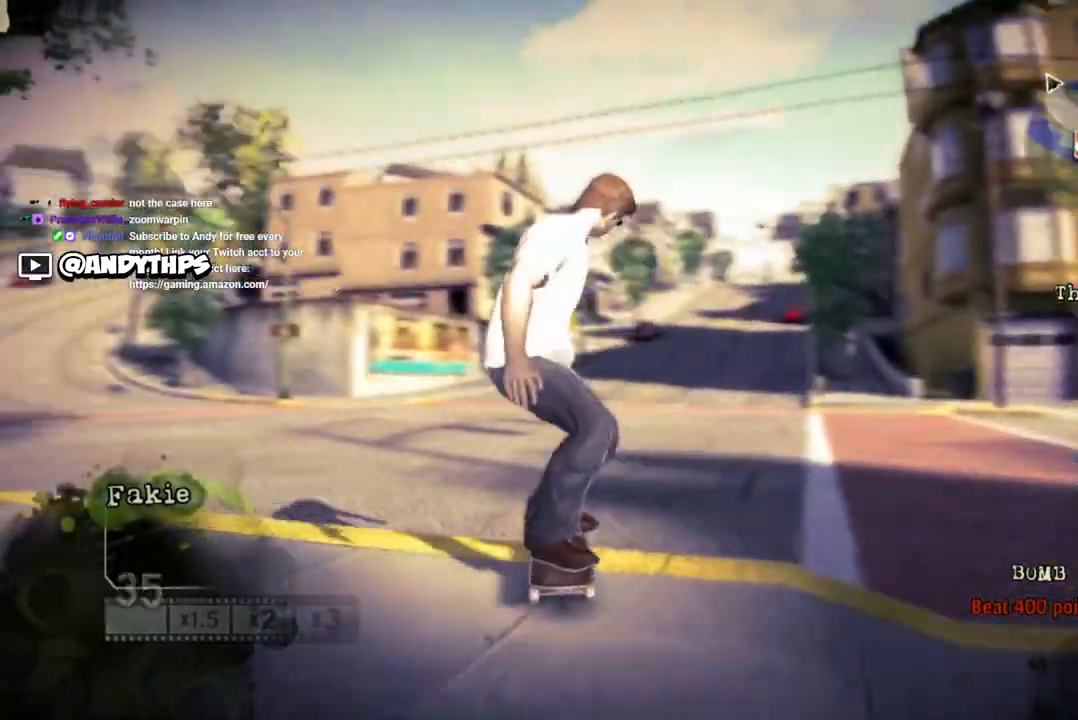
{"buttons": [], "left_stick": "center", "right_stick": "center", "events": []}
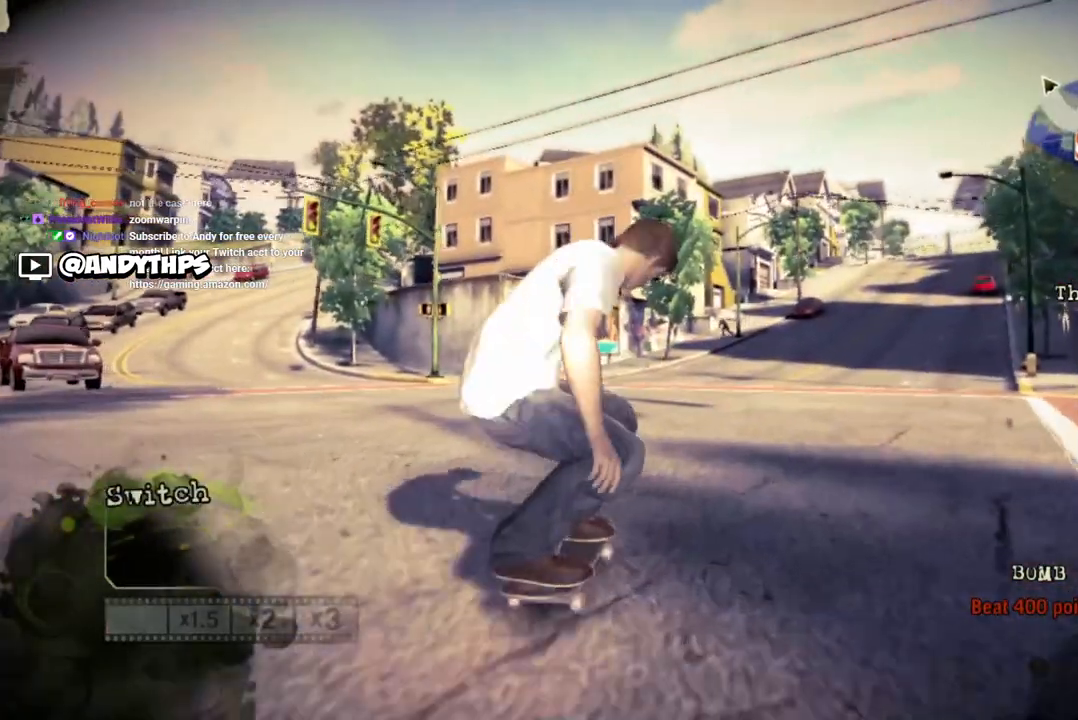
{"buttons": [], "left_stick": "right", "right_stick": "center", "events": [[117, "left_stick", "right"]]}
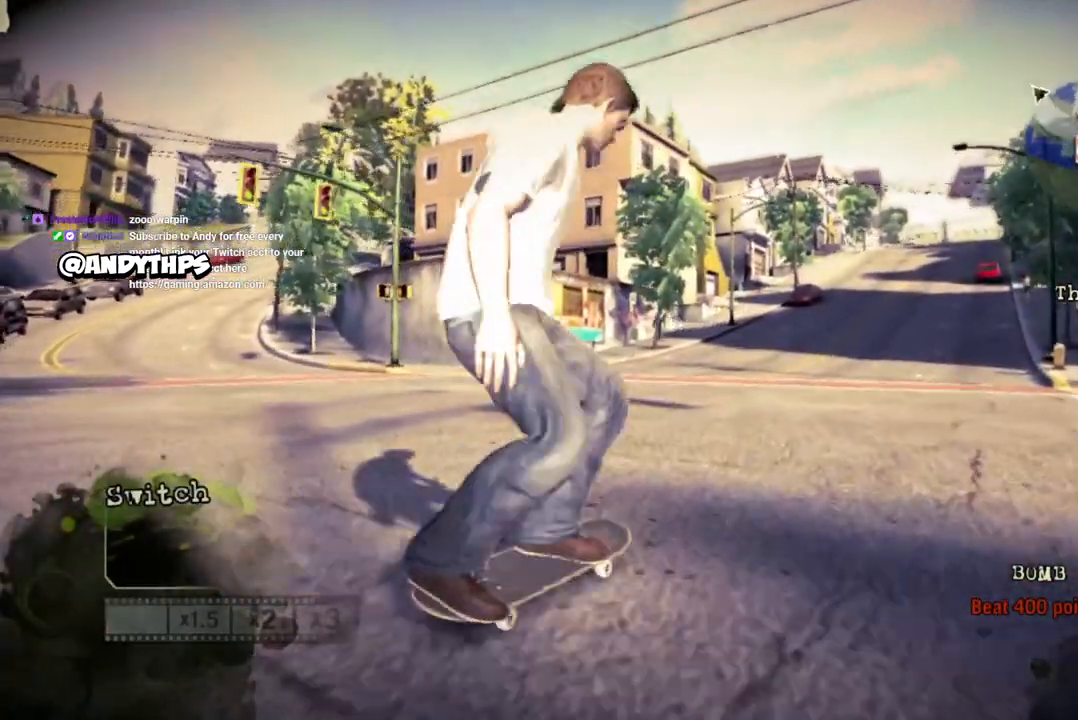
{"buttons": [], "left_stick": "right", "right_stick": "center", "events": []}
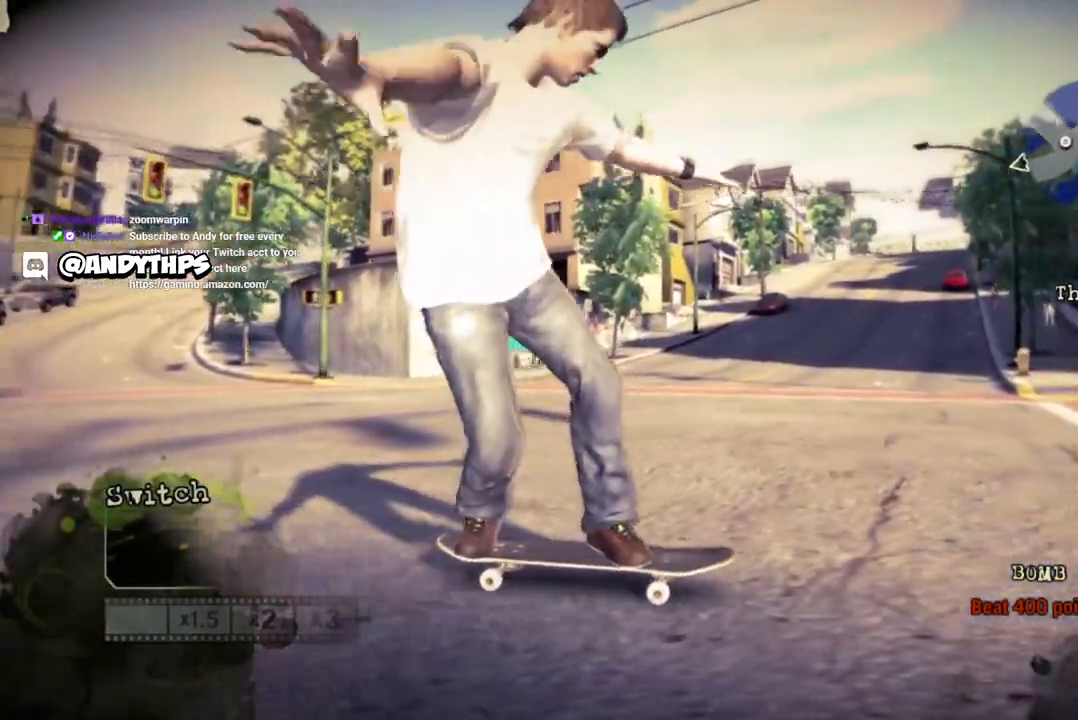
{"buttons": [], "left_stick": "right", "right_stick": "center", "events": []}
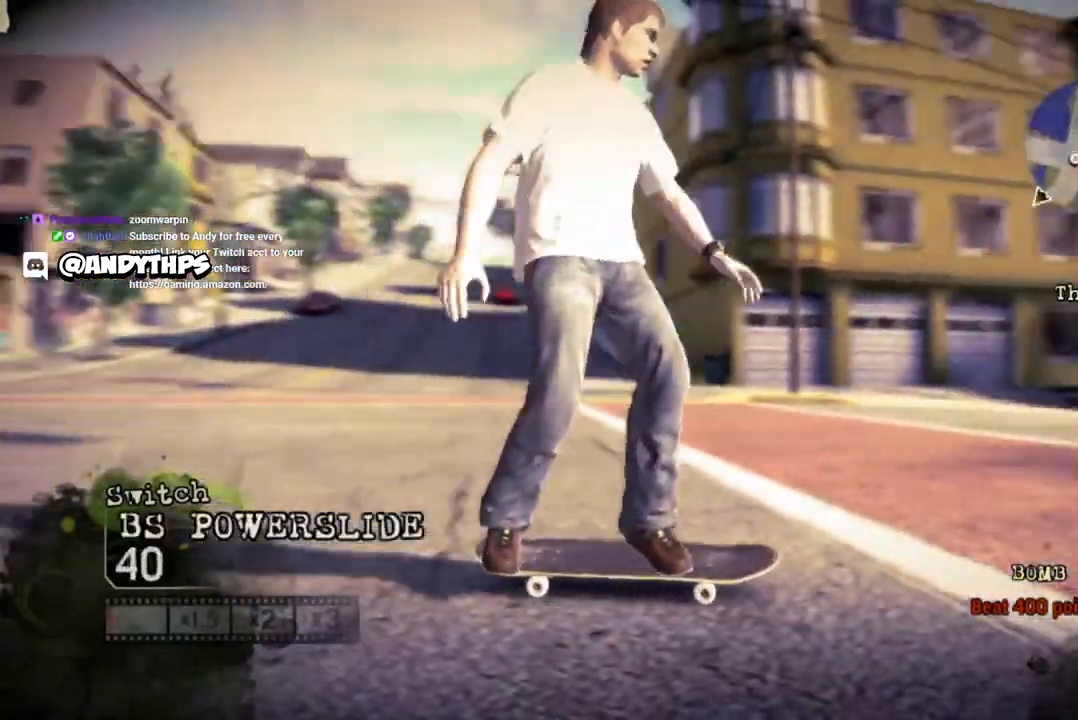
{"buttons": ["CROSS"], "left_stick": "right", "right_stick": "center", "events": [[400, "CROSS", "down"]]}
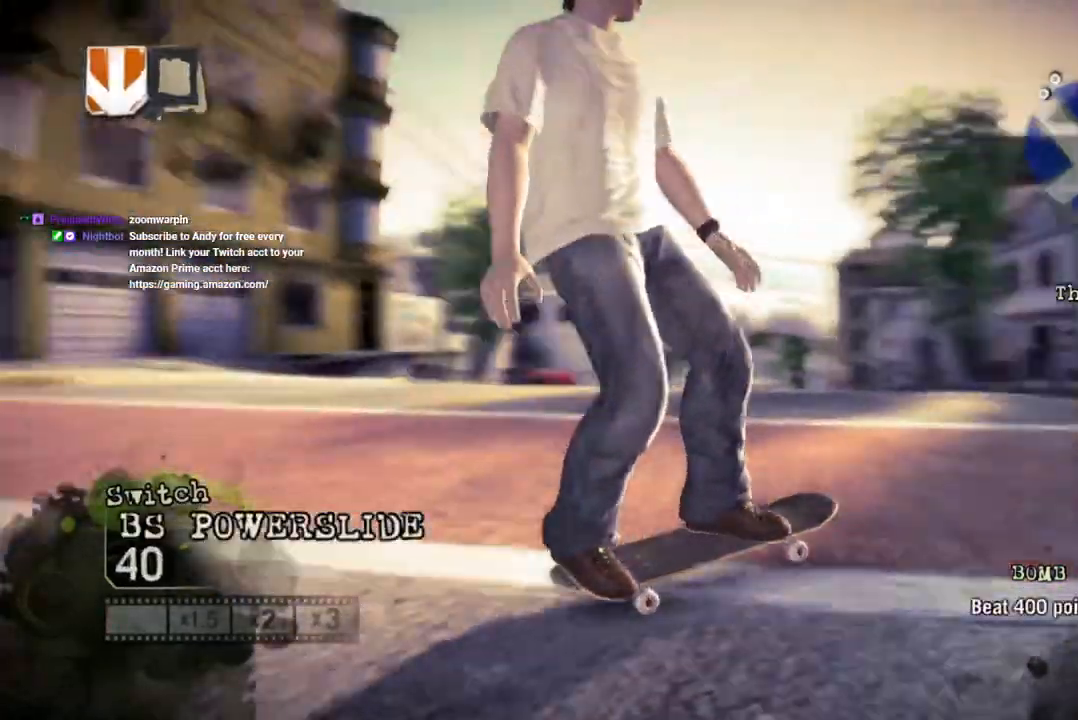
{"buttons": [], "left_stick": "right", "right_stick": "center", "events": [[33, "CROSS", "up"], [100, "CROSS", "down"], [217, "CROSS", "up"], [367, "CROSS", "down"], [483, "CROSS", "up"]]}
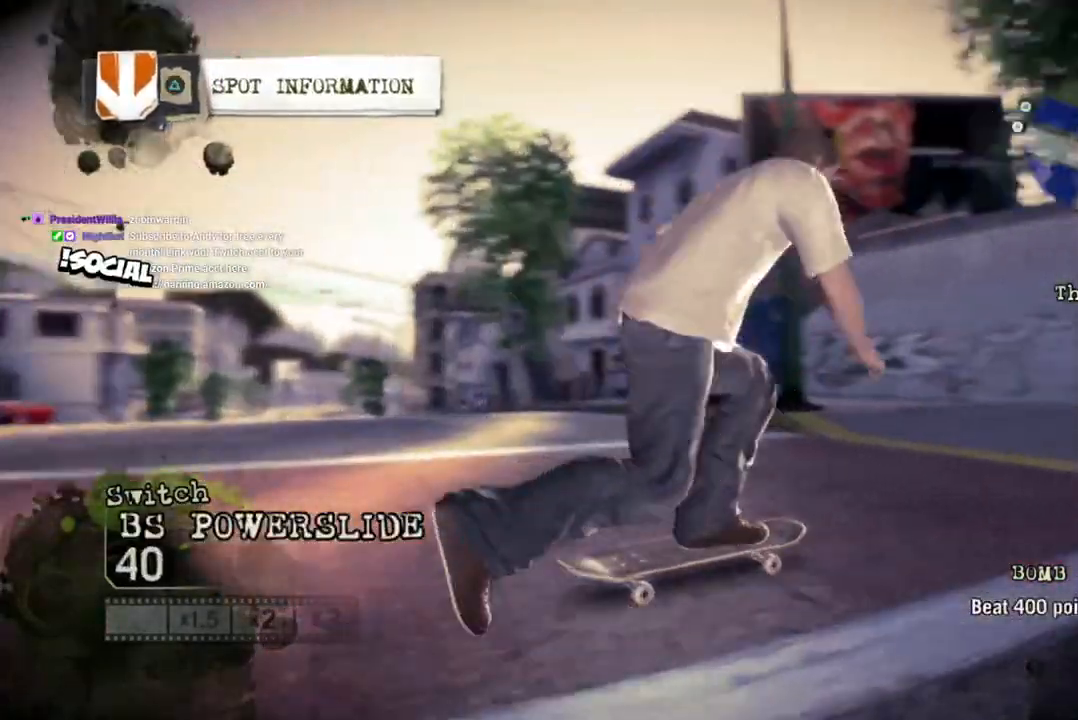
{"buttons": ["CROSS"], "left_stick": "left", "right_stick": "center", "events": [[17, "CROSS", "down"], [100, "left_stick", "center"], [250, "left_stick", "left"]]}
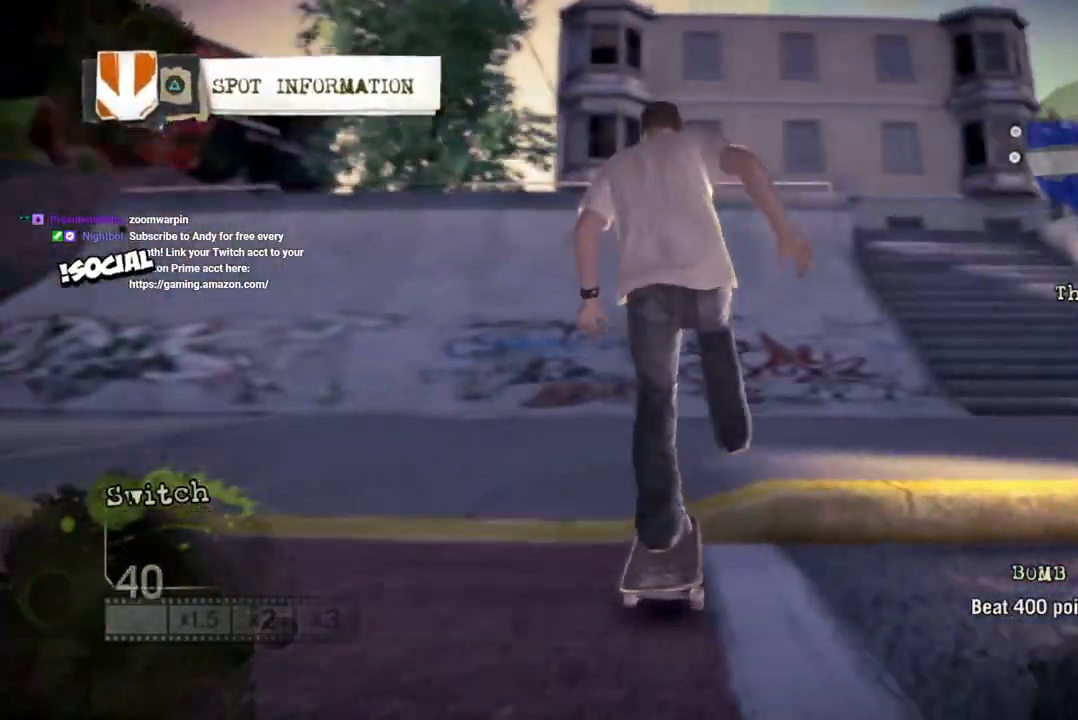
{"buttons": [], "left_stick": "center", "right_stick": "center", "events": [[200, "left_stick", "center"], [283, "left_stick", "right"], [350, "left_stick", "center"], [450, "CROSS", "up"]]}
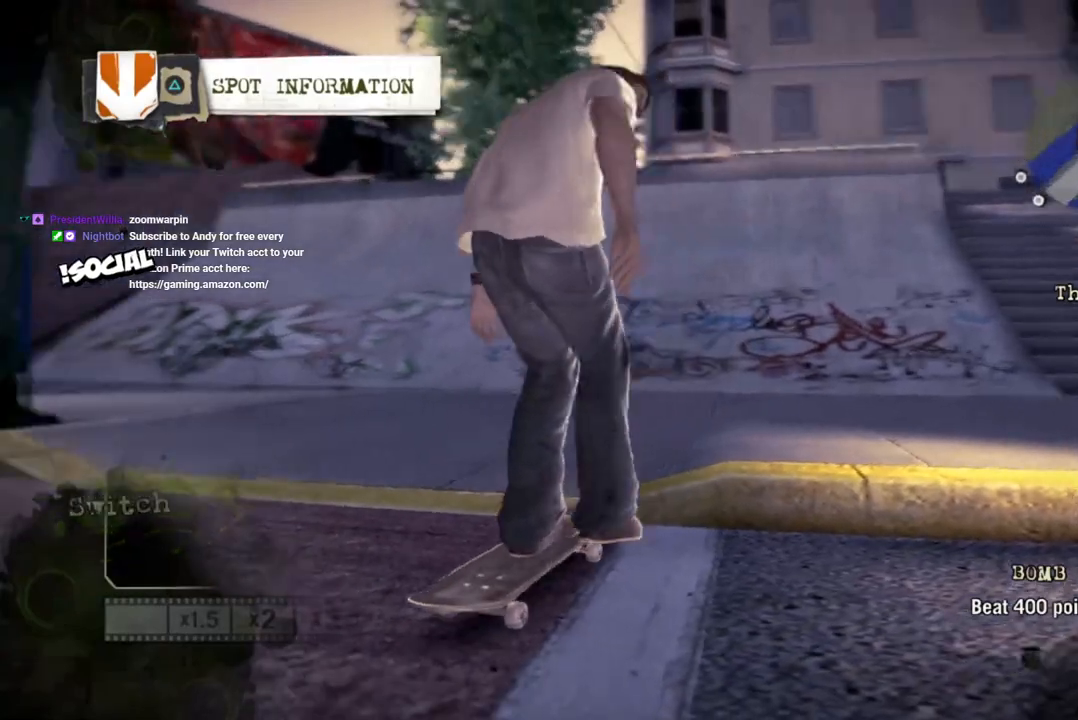
{"buttons": ["CROSS"], "left_stick": "left", "right_stick": "center", "events": [[150, "left_stick", "left"], [250, "CROSS", "down"]]}